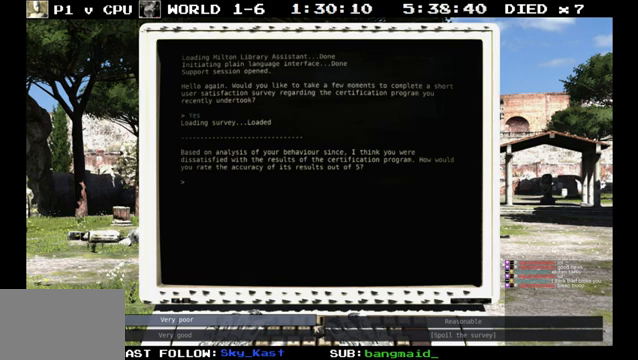
Gameplay with a controller (PlayStation layout); each line is a JSON object with the inputs held at the frame after it. "events" lists button and stick changes between this image and that frame as [ms after this image, input, new state], when the widget could be followed in between. Not read: L3 R2 R3 SQUARE TRIANGLE.
{"buttons": ["DPAD_DOWN"], "left_stick": "center", "right_stick": "center", "events": [[100, "DPAD_RIGHT", "down"], [200, "DPAD_RIGHT", "up"], [400, "DPAD_DOWN", "down"]]}
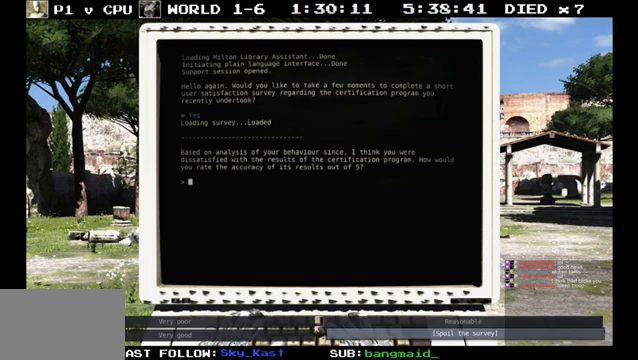
{"buttons": [], "left_stick": "center", "right_stick": "center", "events": [[33, "DPAD_DOWN", "up"]]}
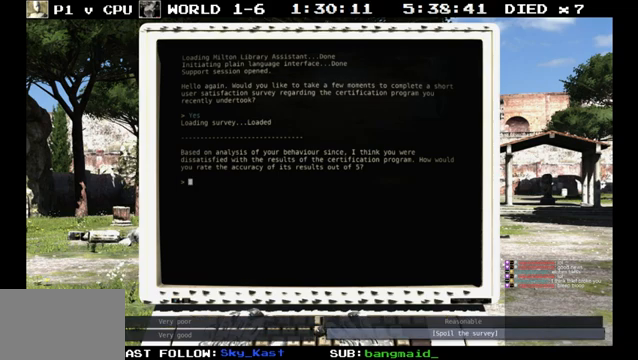
{"buttons": ["DPAD_LEFT"], "left_stick": "center", "right_stick": "center", "events": [[433, "DPAD_LEFT", "down"]]}
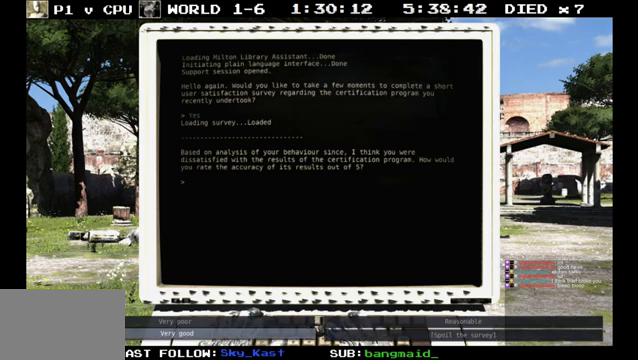
{"buttons": [], "left_stick": "center", "right_stick": "center", "events": [[33, "DPAD_LEFT", "up"], [433, "DPAD_UP", "down"], [500, "DPAD_UP", "up"]]}
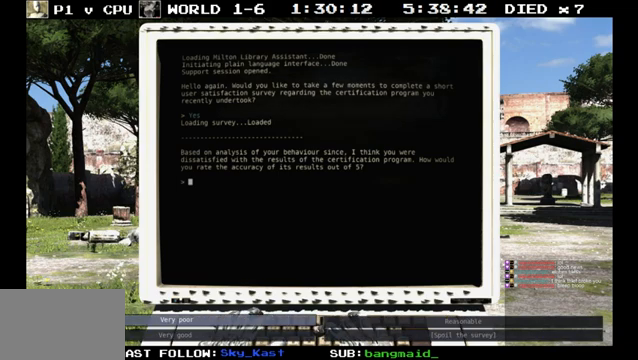
{"buttons": [], "left_stick": "center", "right_stick": "center", "events": [[233, "DPAD_RIGHT", "down"], [367, "DPAD_RIGHT", "up"]]}
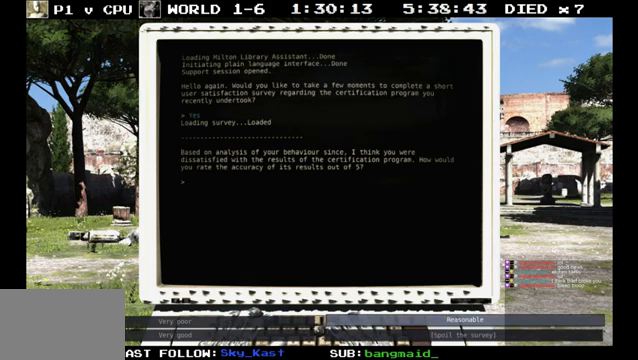
{"buttons": ["DPAD_DOWN"], "left_stick": "center", "right_stick": "center", "events": [[167, "DPAD_LEFT", "down"], [267, "DPAD_LEFT", "up"], [500, "DPAD_DOWN", "down"]]}
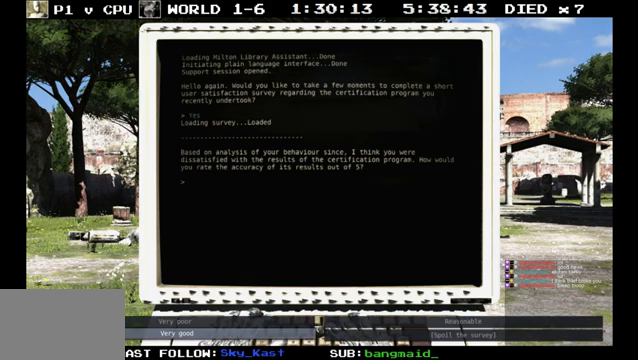
{"buttons": [], "left_stick": "center", "right_stick": "center", "events": [[67, "DPAD_DOWN", "up"], [300, "DPAD_RIGHT", "down"], [400, "DPAD_RIGHT", "up"]]}
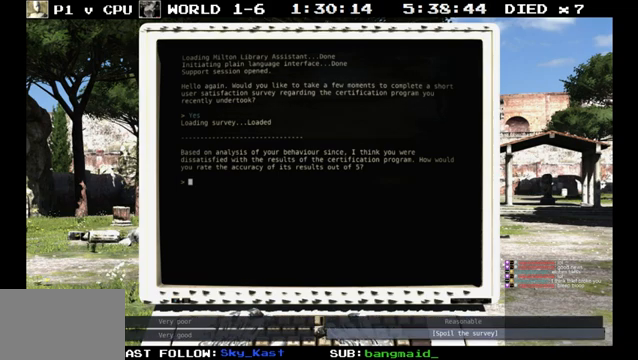
{"buttons": [], "left_stick": "center", "right_stick": "center", "events": [[133, "DPAD_UP", "down"], [200, "DPAD_UP", "up"], [400, "DPAD_LEFT", "down"], [500, "DPAD_LEFT", "up"]]}
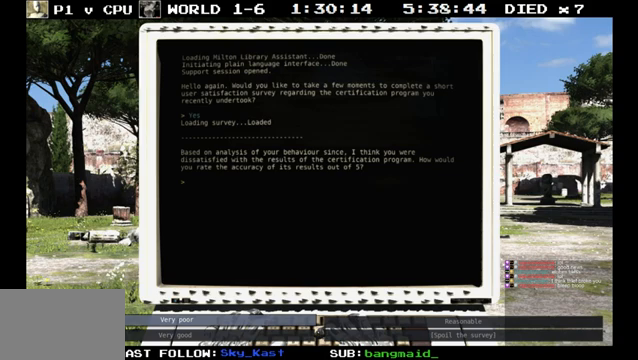
{"buttons": [], "left_stick": "center", "right_stick": "center", "events": []}
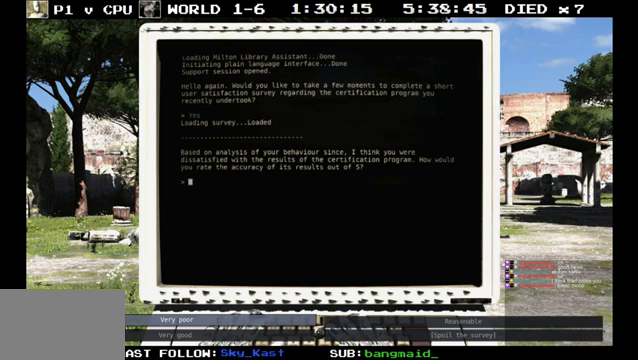
{"buttons": [], "left_stick": "center", "right_stick": "center", "events": []}
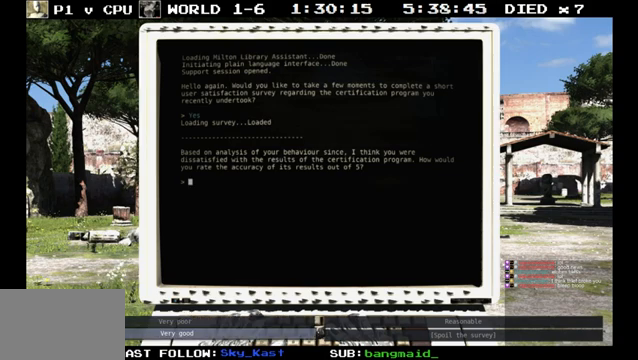
{"buttons": [], "left_stick": "center", "right_stick": "center", "events": [[33, "DPAD_DOWN", "down"], [133, "DPAD_DOWN", "up"], [367, "DPAD_UP", "down"], [433, "DPAD_UP", "up"]]}
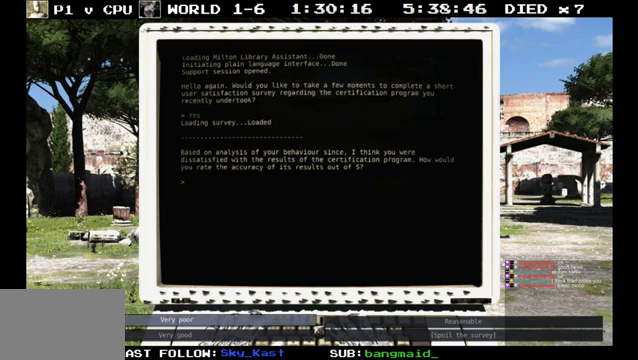
{"buttons": [], "left_stick": "center", "right_stick": "center", "events": [[100, "DPAD_RIGHT", "down"], [167, "DPAD_RIGHT", "up"], [333, "DPAD_DOWN", "down"], [433, "DPAD_DOWN", "up"]]}
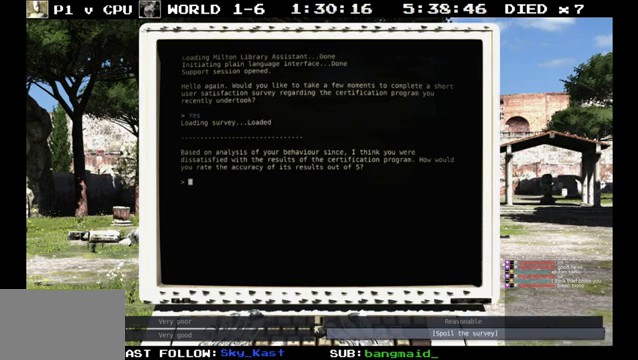
{"buttons": [], "left_stick": "center", "right_stick": "center", "events": [[333, "DPAD_LEFT", "down"], [467, "DPAD_LEFT", "up"]]}
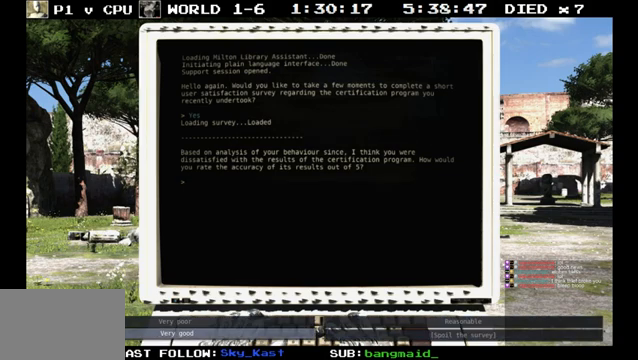
{"buttons": [], "left_stick": "center", "right_stick": "center", "events": [[167, "DPAD_UP", "down"], [267, "DPAD_UP", "up"]]}
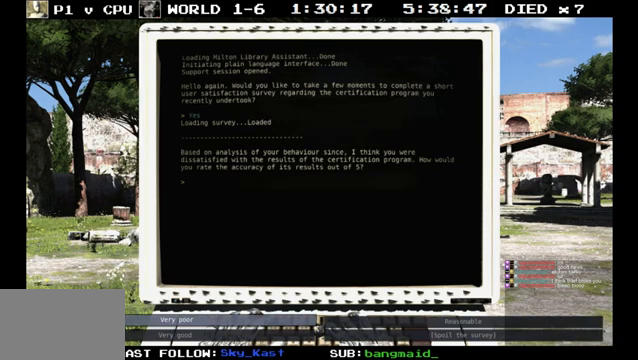
{"buttons": [], "left_stick": "center", "right_stick": "center", "events": []}
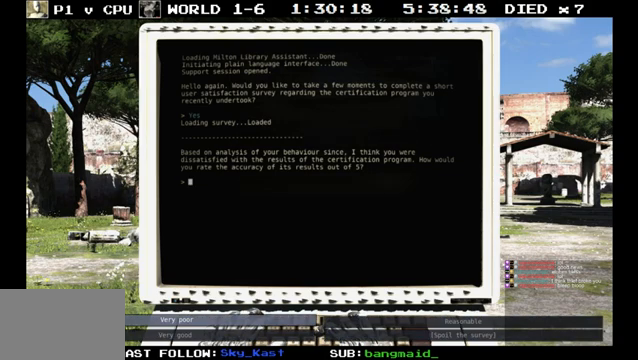
{"buttons": [], "left_stick": "center", "right_stick": "center", "events": []}
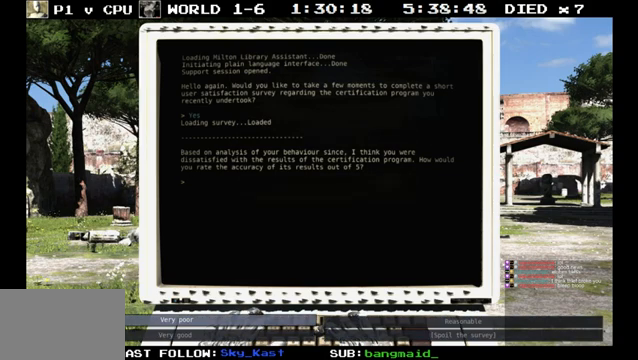
{"buttons": ["CROSS"], "left_stick": "center", "right_stick": "center", "events": [[433, "CROSS", "down"]]}
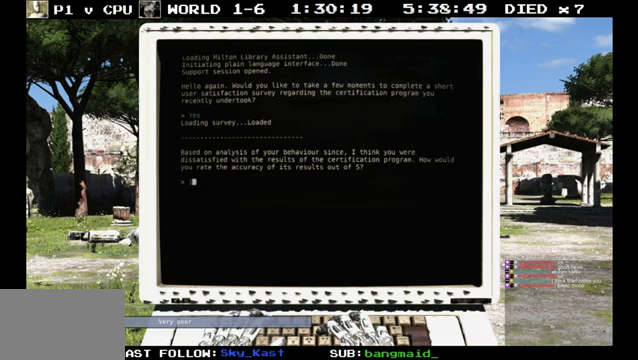
{"buttons": [], "left_stick": "center", "right_stick": "center", "events": [[33, "CROSS", "up"]]}